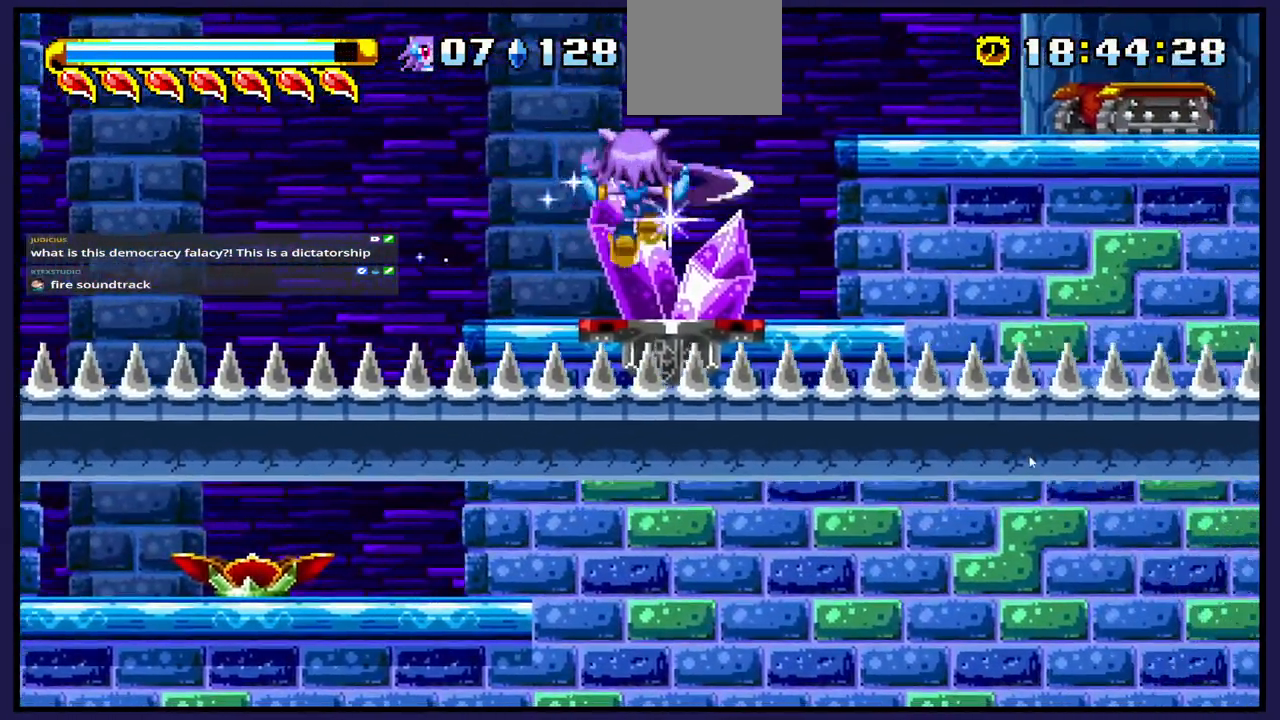
Gameplay with a controller (Xbox layout); each line is a JSON object with the inputs held at the frame after it (dt_ms = milliseconds from this image to that frame). "events" lists button and stick changes between this image and that frame as [ms after this image, input, new state], when the widget could be followed in between.
{"dt_ms": 500, "buttons": ["A", "DPAD_RIGHT"], "left_stick": "center", "right_stick": "center", "events": [[367, "A", "down"]]}
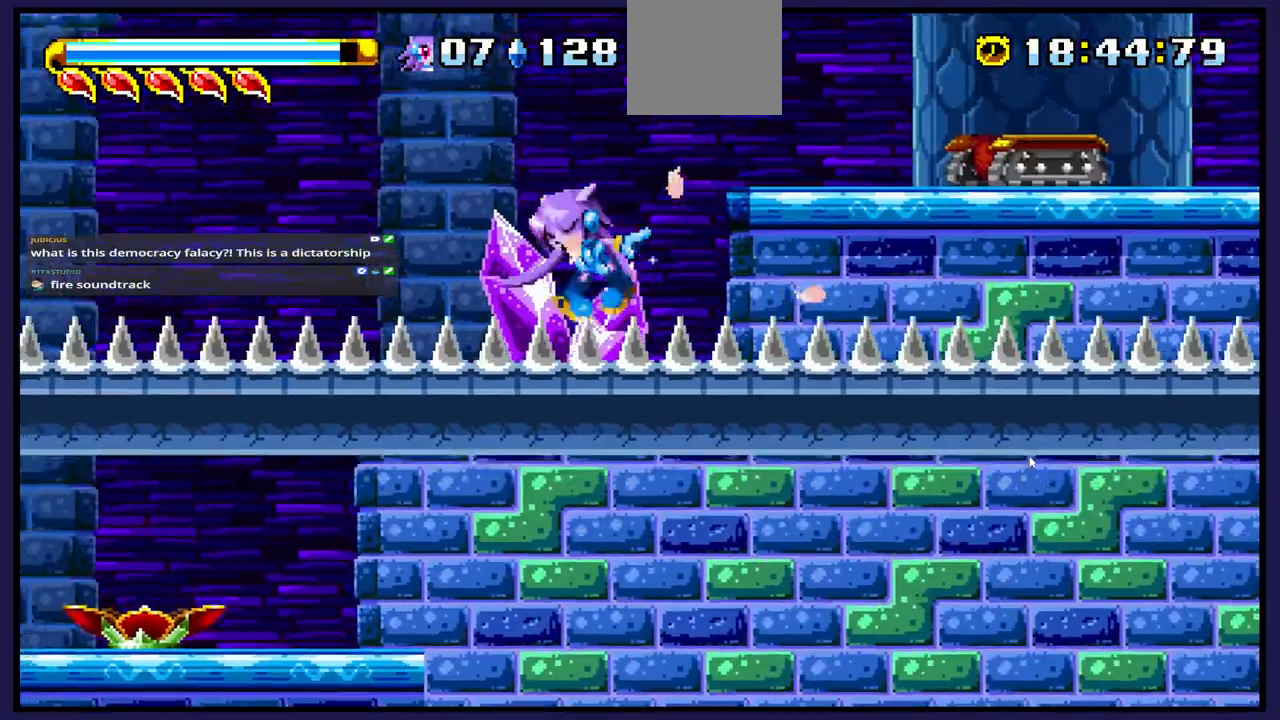
{"dt_ms": 500, "buttons": ["A", "DPAD_RIGHT"], "left_stick": "center", "right_stick": "center", "events": []}
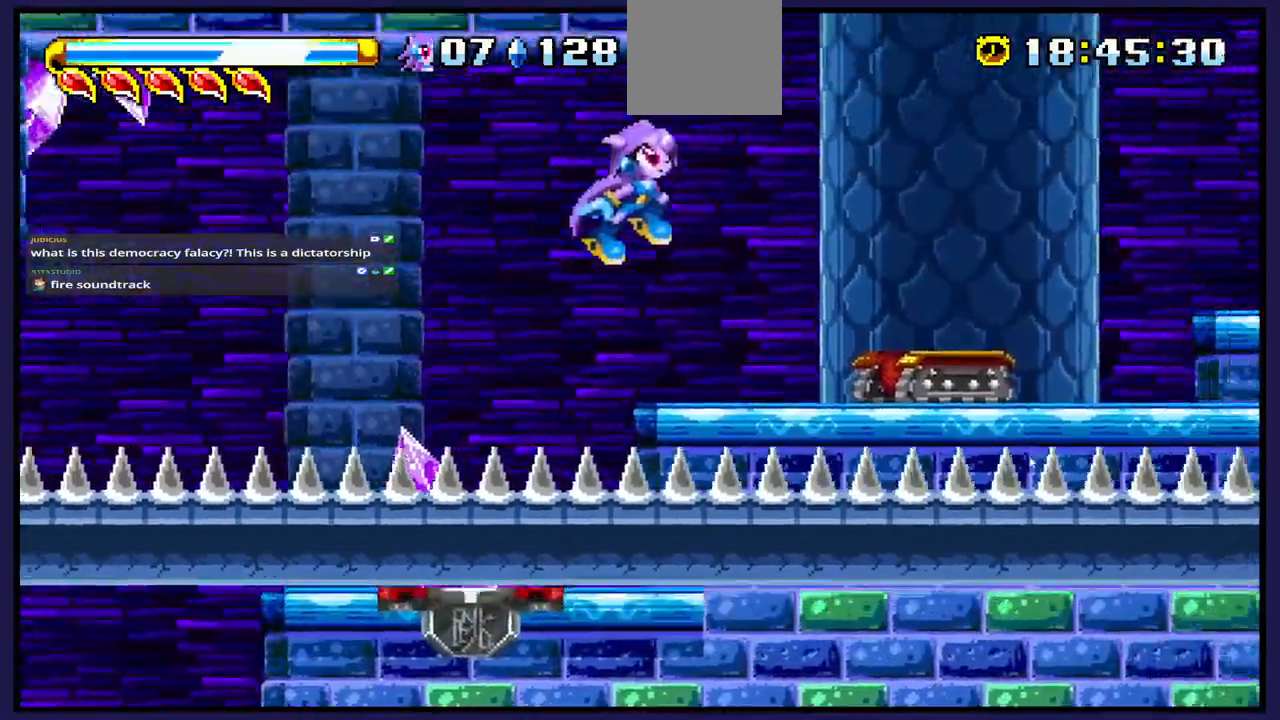
{"dt_ms": 500, "buttons": ["A", "DPAD_RIGHT"], "left_stick": "center", "right_stick": "center", "events": []}
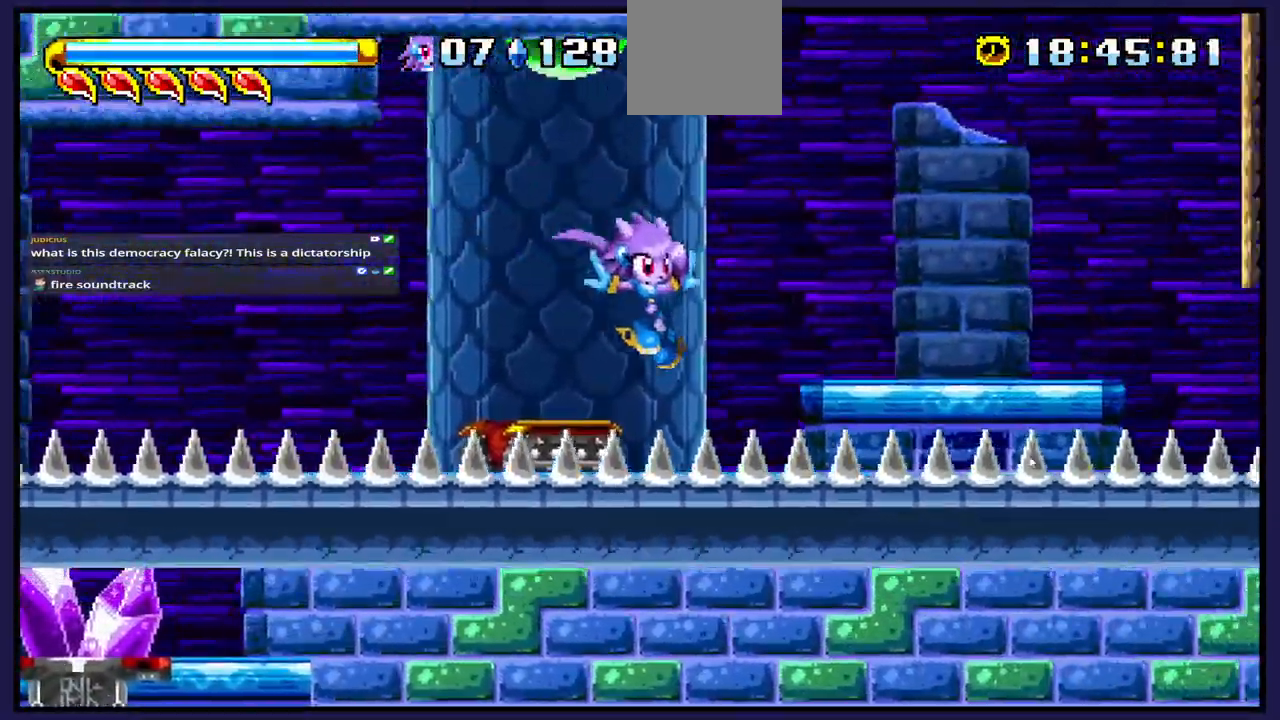
{"dt_ms": 500, "buttons": ["DPAD_RIGHT"], "left_stick": "center", "right_stick": "center", "events": [[267, "A", "up"]]}
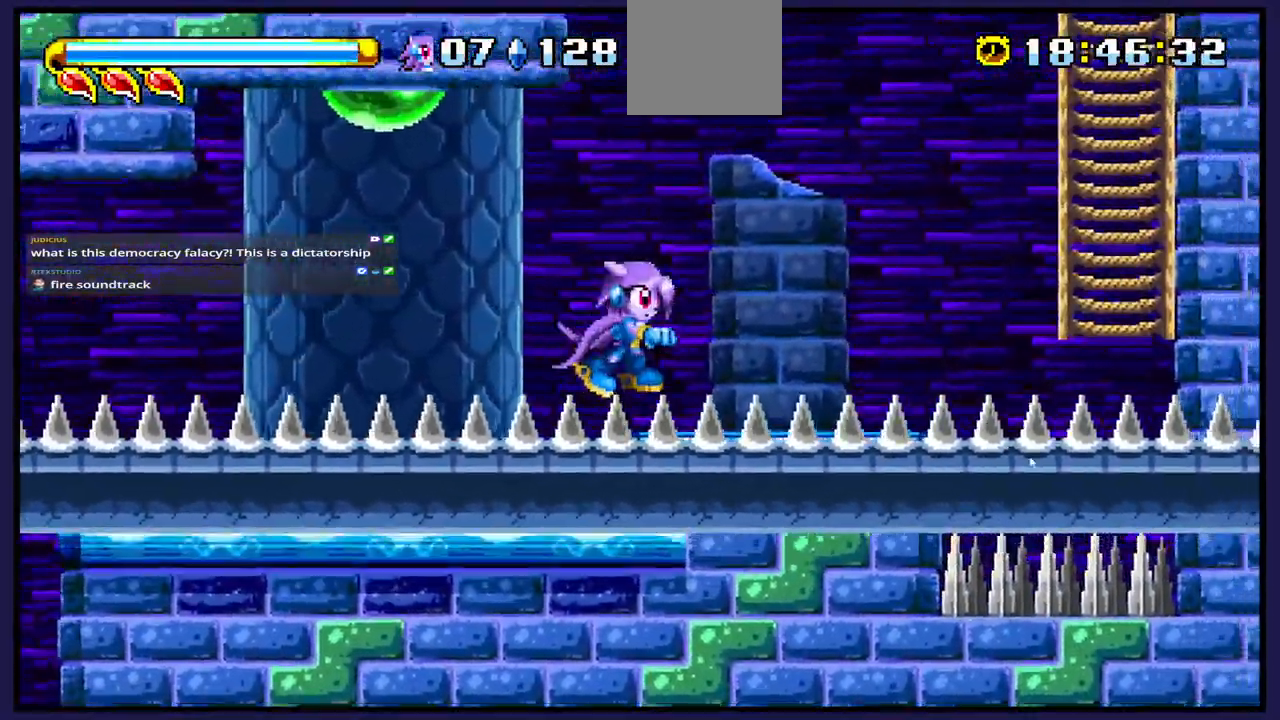
{"dt_ms": 500, "buttons": ["A", "DPAD_RIGHT"], "left_stick": "center", "right_stick": "center", "events": [[367, "A", "down"]]}
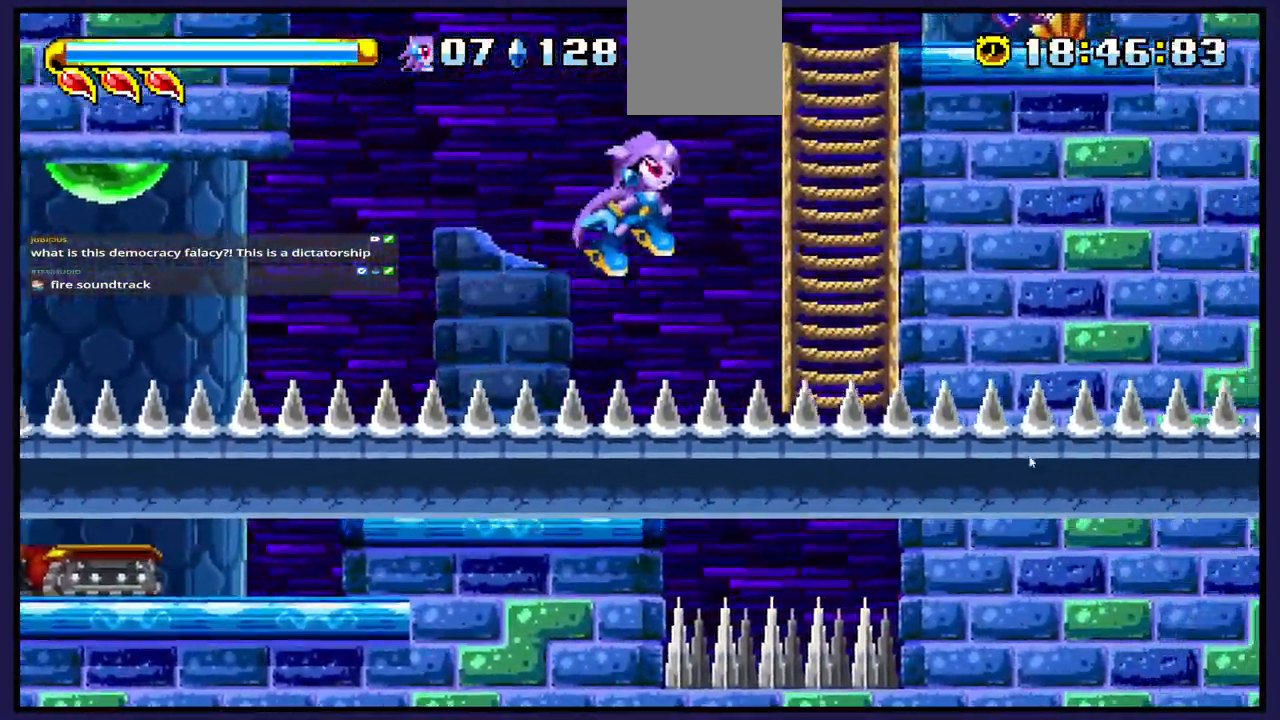
{"dt_ms": 500, "buttons": ["DPAD_UP", "DPAD_RIGHT"], "left_stick": "center", "right_stick": "center", "events": [[217, "DPAD_UP", "down"], [500, "A", "up"]]}
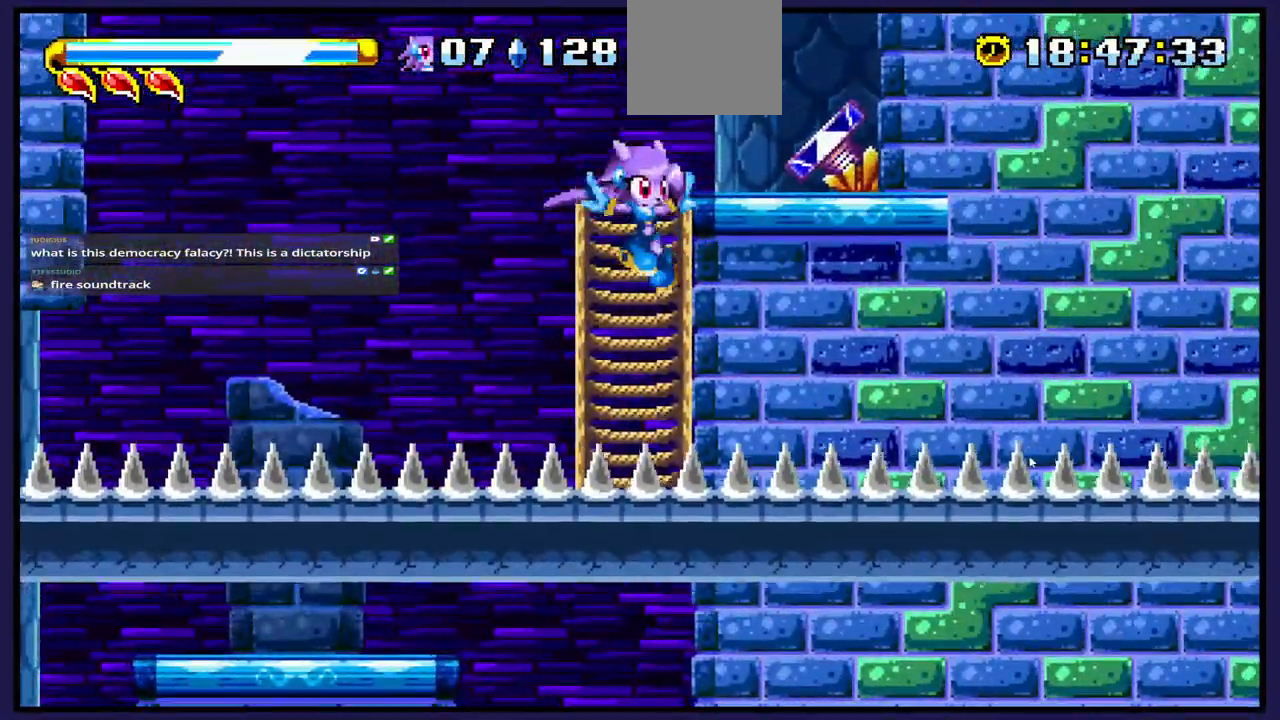
{"dt_ms": 500, "buttons": ["DPAD_RIGHT"], "left_stick": "center", "right_stick": "center", "events": [[133, "A", "down"], [400, "DPAD_UP", "up"], [433, "A", "up"]]}
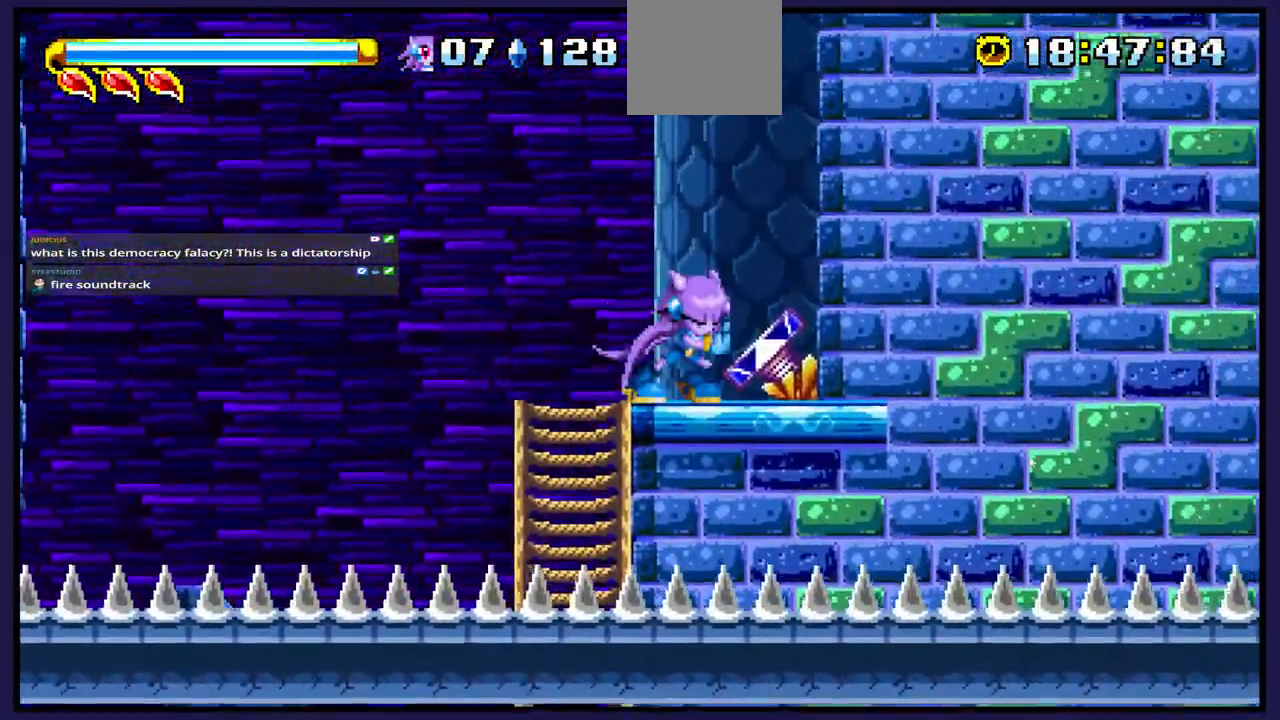
{"dt_ms": 500, "buttons": ["DPAD_RIGHT"], "left_stick": "center", "right_stick": "center", "events": [[300, "A", "down"], [417, "A", "up"]]}
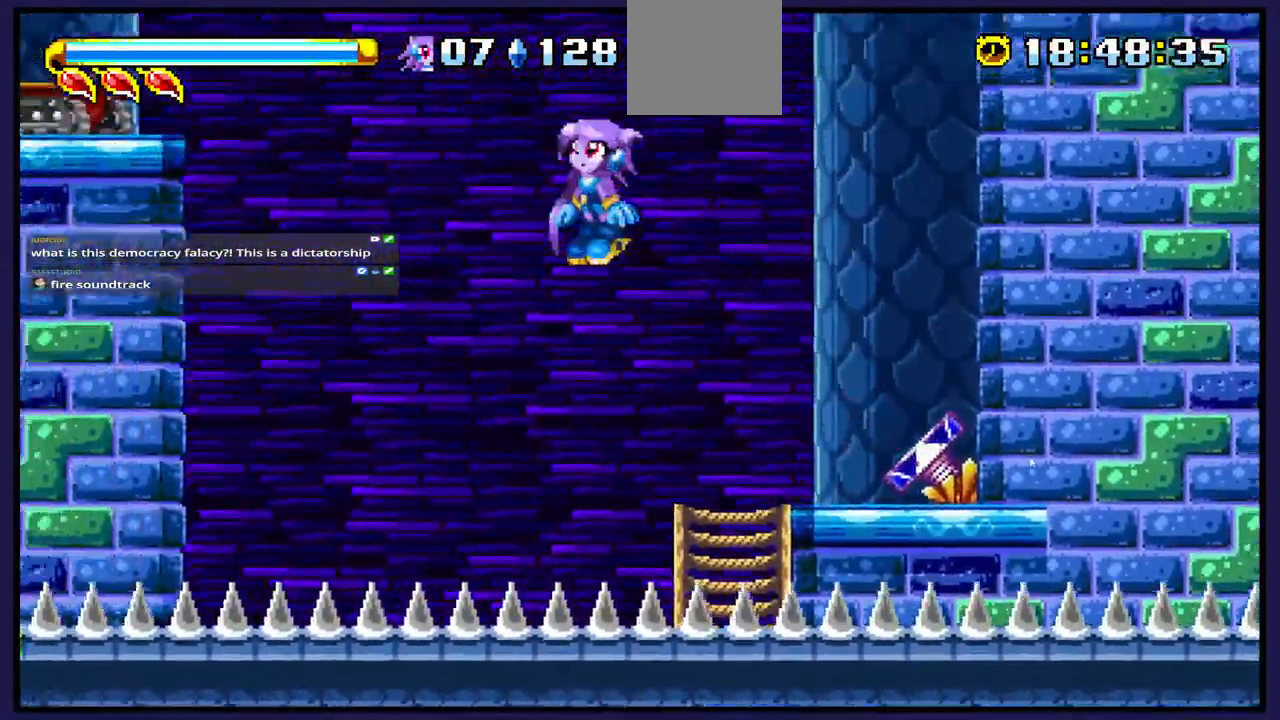
{"dt_ms": 500, "buttons": ["DPAD_LEFT"], "left_stick": "center", "right_stick": "center", "events": [[150, "DPAD_RIGHT", "up"], [267, "DPAD_LEFT", "down"]]}
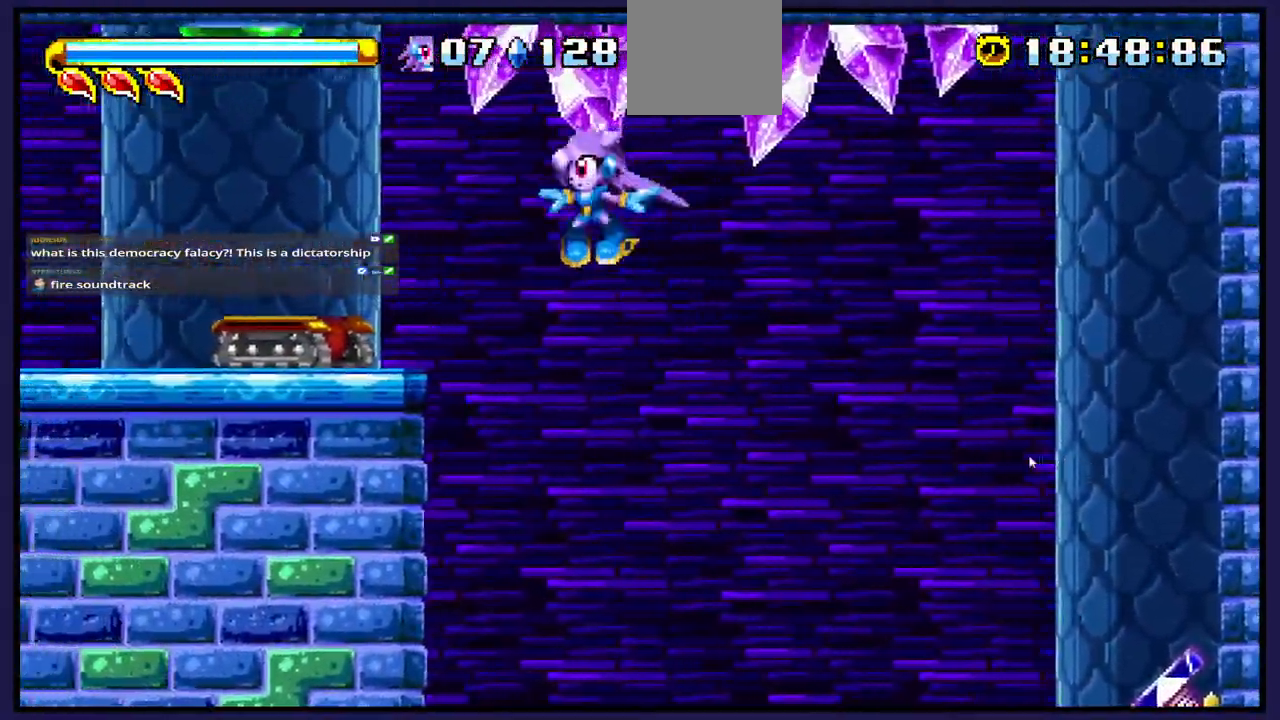
{"dt_ms": 500, "buttons": ["DPAD_LEFT"], "left_stick": "center", "right_stick": "center", "events": [[167, "A", "down"], [317, "A", "up"]]}
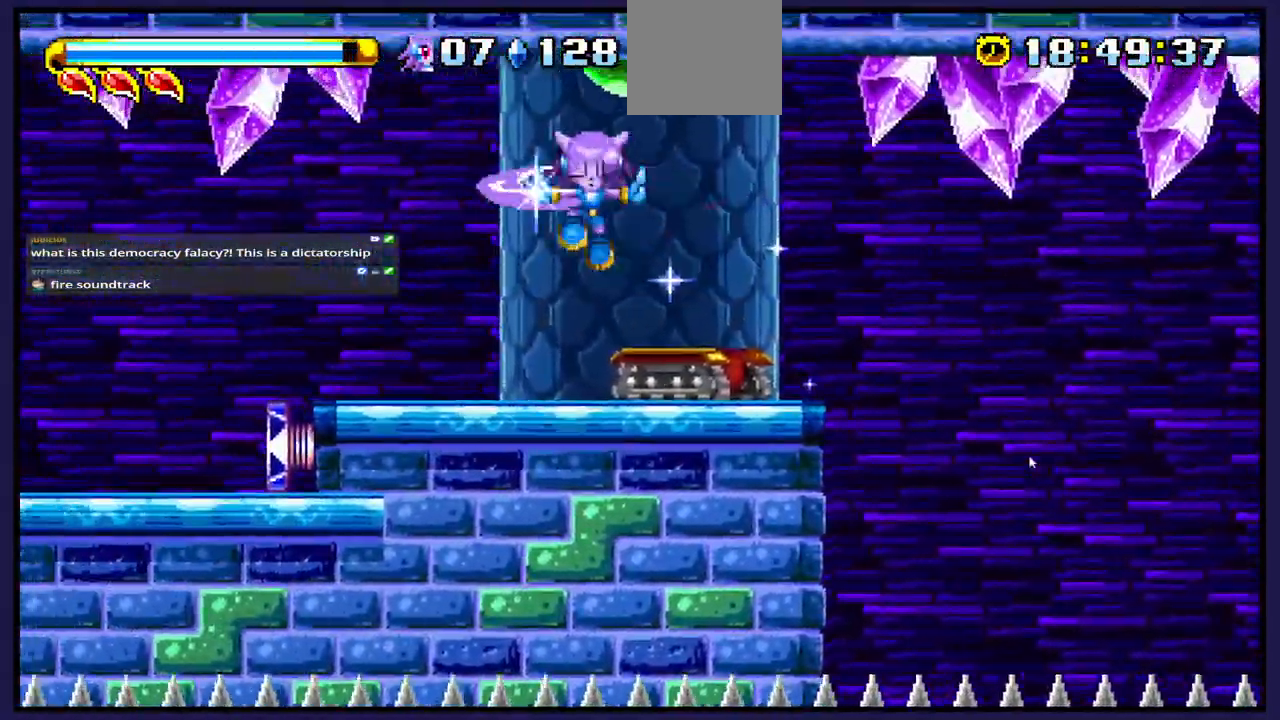
{"dt_ms": 500, "buttons": ["DPAD_RIGHT"], "left_stick": "center", "right_stick": "center", "events": [[417, "DPAD_LEFT", "up"], [450, "DPAD_RIGHT", "down"]]}
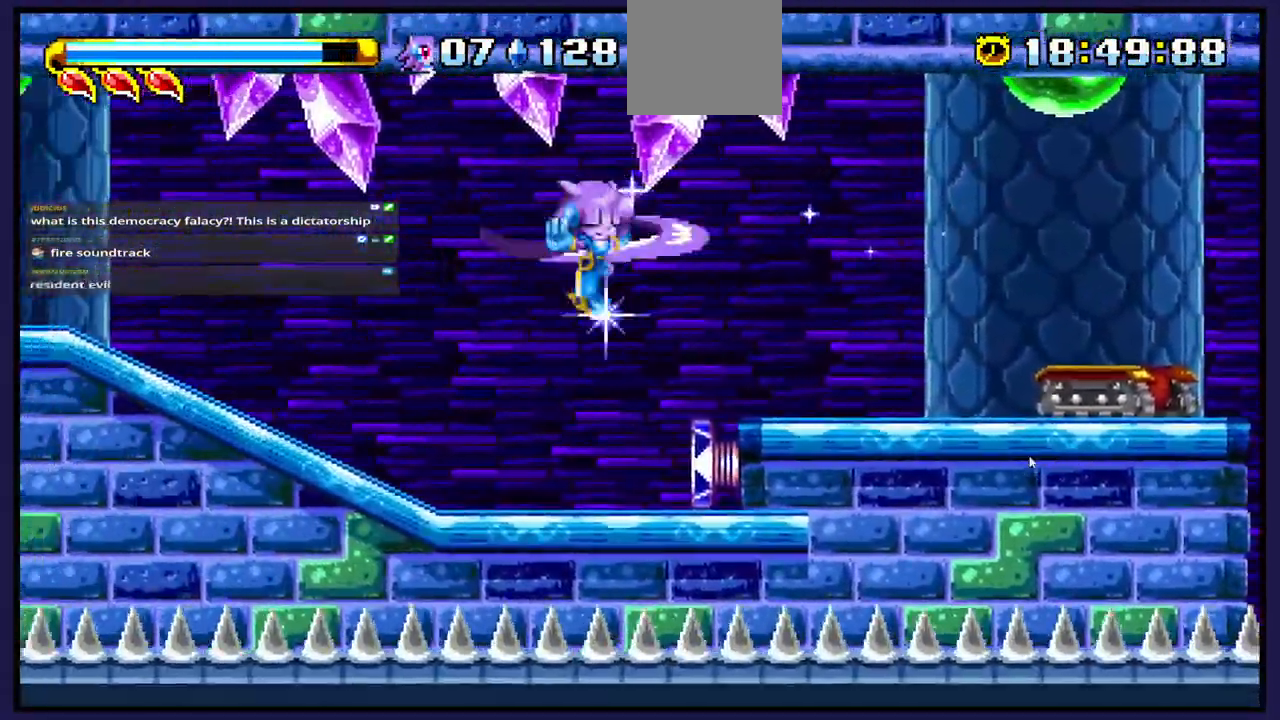
{"dt_ms": 500, "buttons": [], "left_stick": "center", "right_stick": "center", "events": [[500, "DPAD_RIGHT", "up"]]}
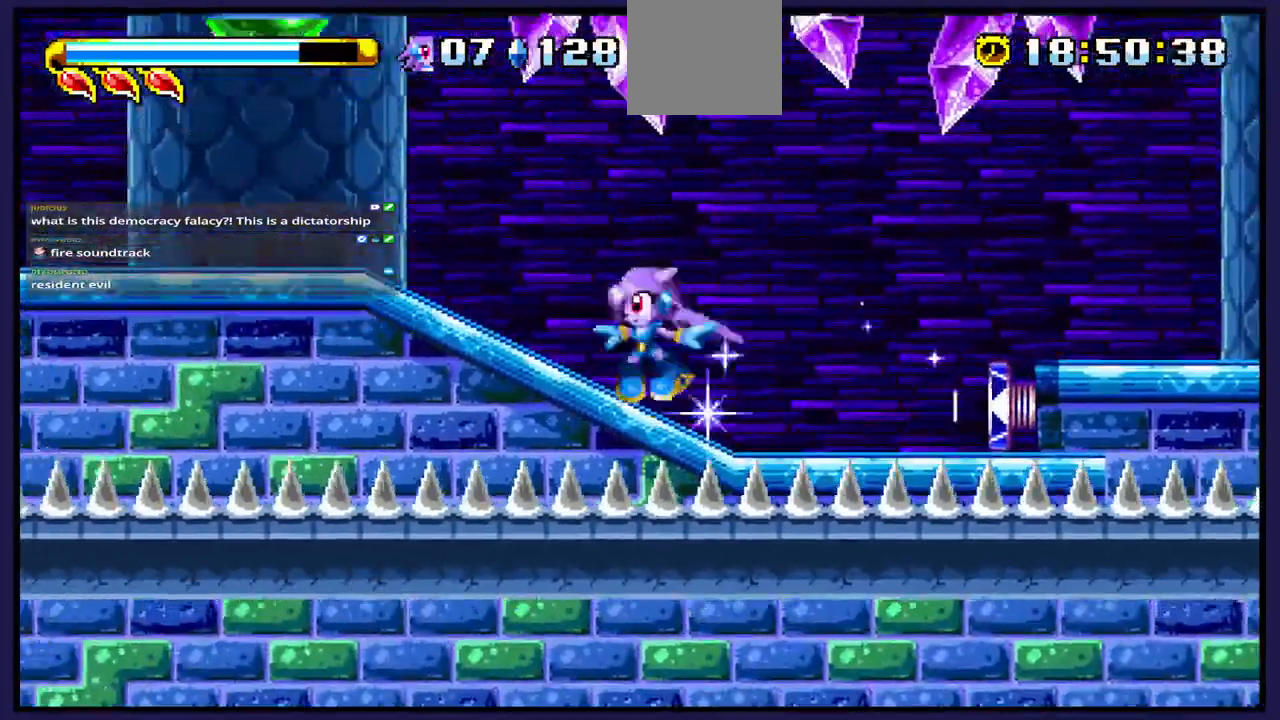
{"dt_ms": 500, "buttons": ["DPAD_LEFT"], "left_stick": "center", "right_stick": "center", "events": [[183, "DPAD_LEFT", "down"]]}
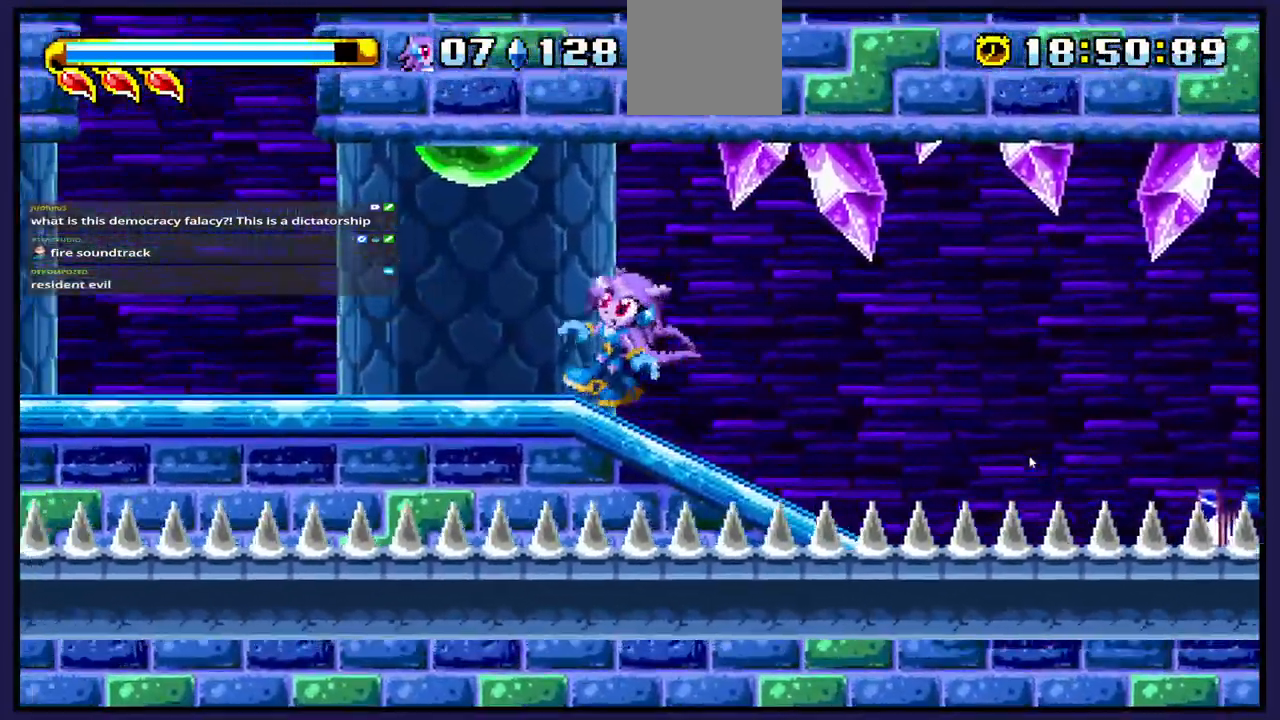
{"dt_ms": 500, "buttons": ["A", "DPAD_LEFT"], "left_stick": "center", "right_stick": "center", "events": [[467, "A", "down"]]}
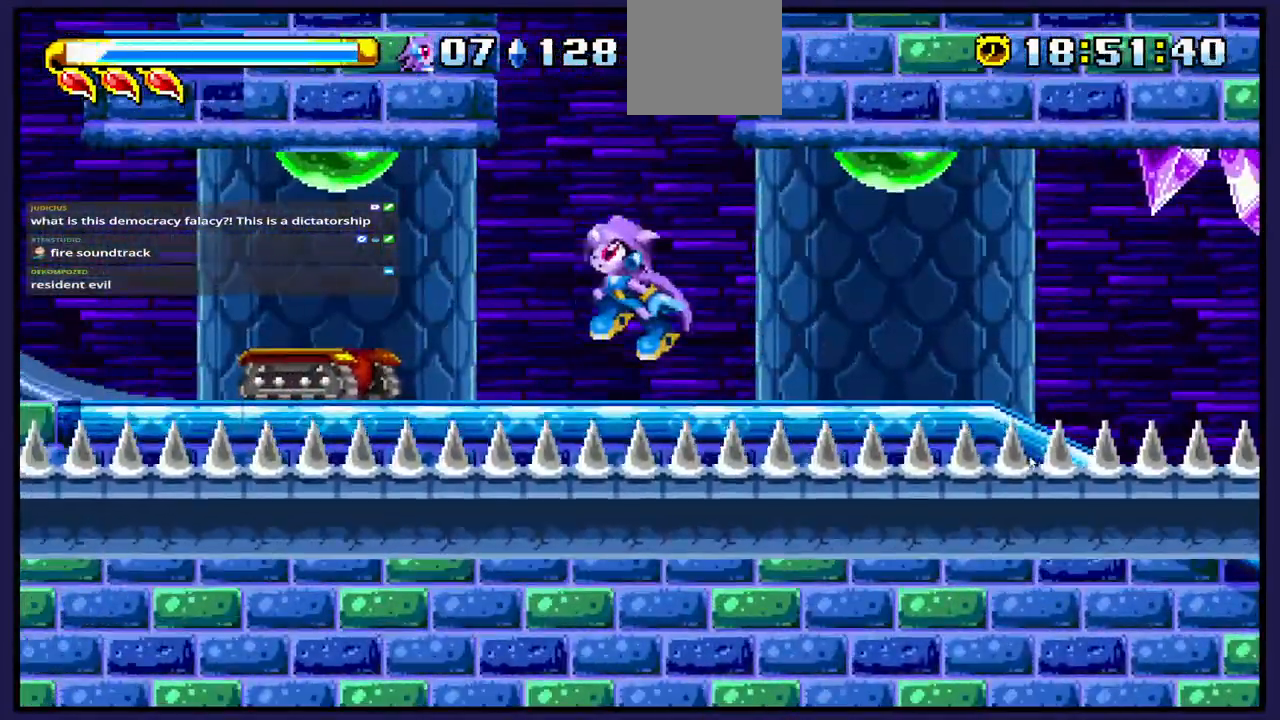
{"dt_ms": 500, "buttons": ["DPAD_LEFT"], "left_stick": "center", "right_stick": "center", "events": [[367, "A", "up"]]}
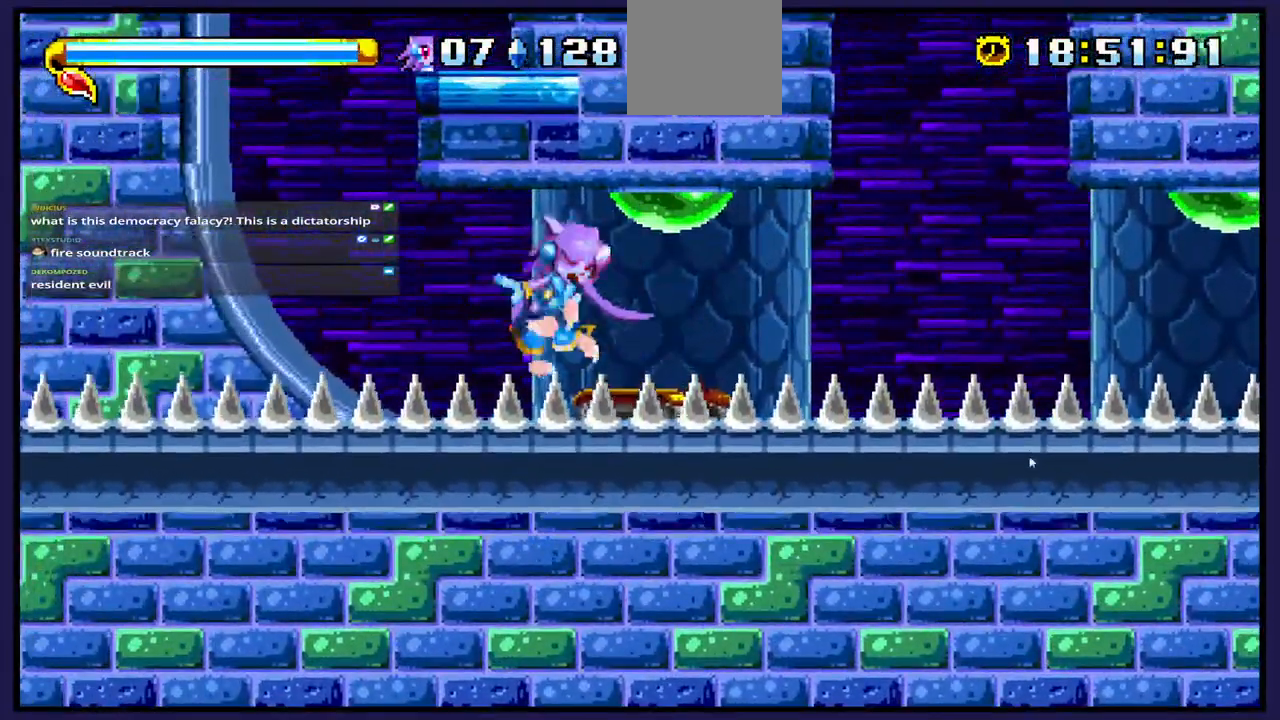
{"dt_ms": 500, "buttons": ["DPAD_LEFT"], "left_stick": "center", "right_stick": "center", "events": [[33, "A", "down"], [350, "A", "up"]]}
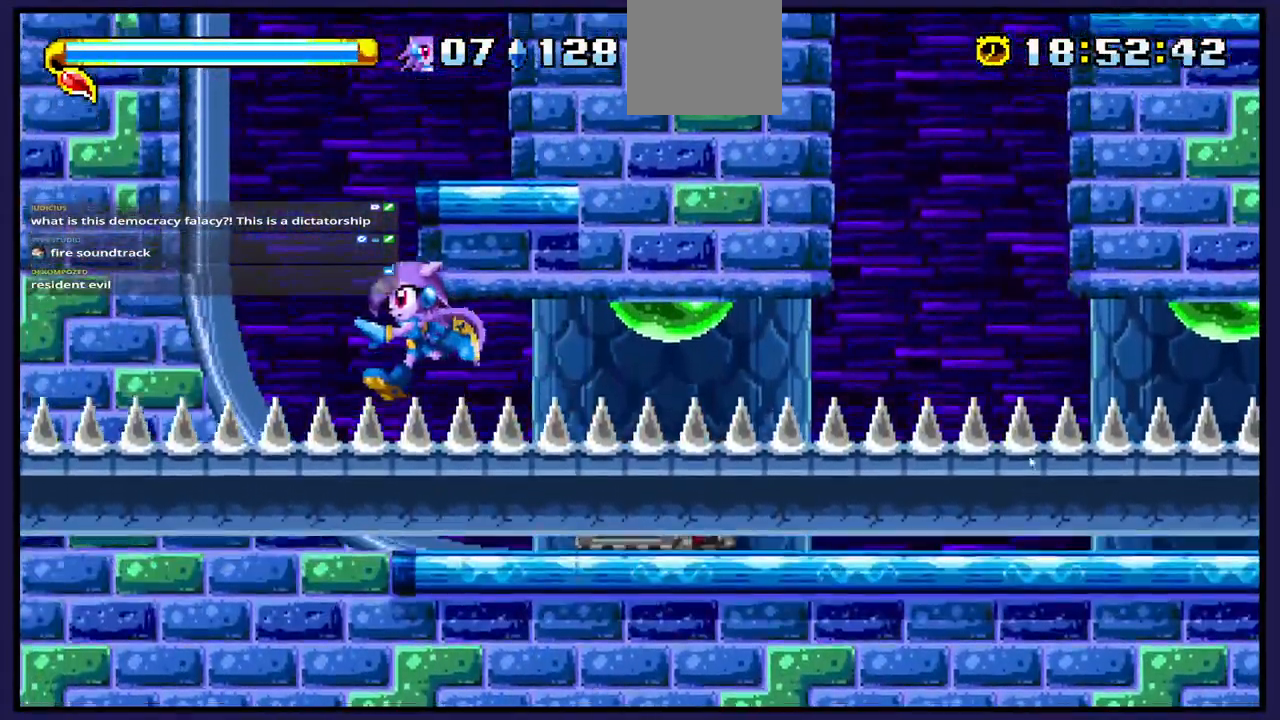
{"dt_ms": 500, "buttons": ["A", "DPAD_RIGHT"], "left_stick": "center", "right_stick": "center"}
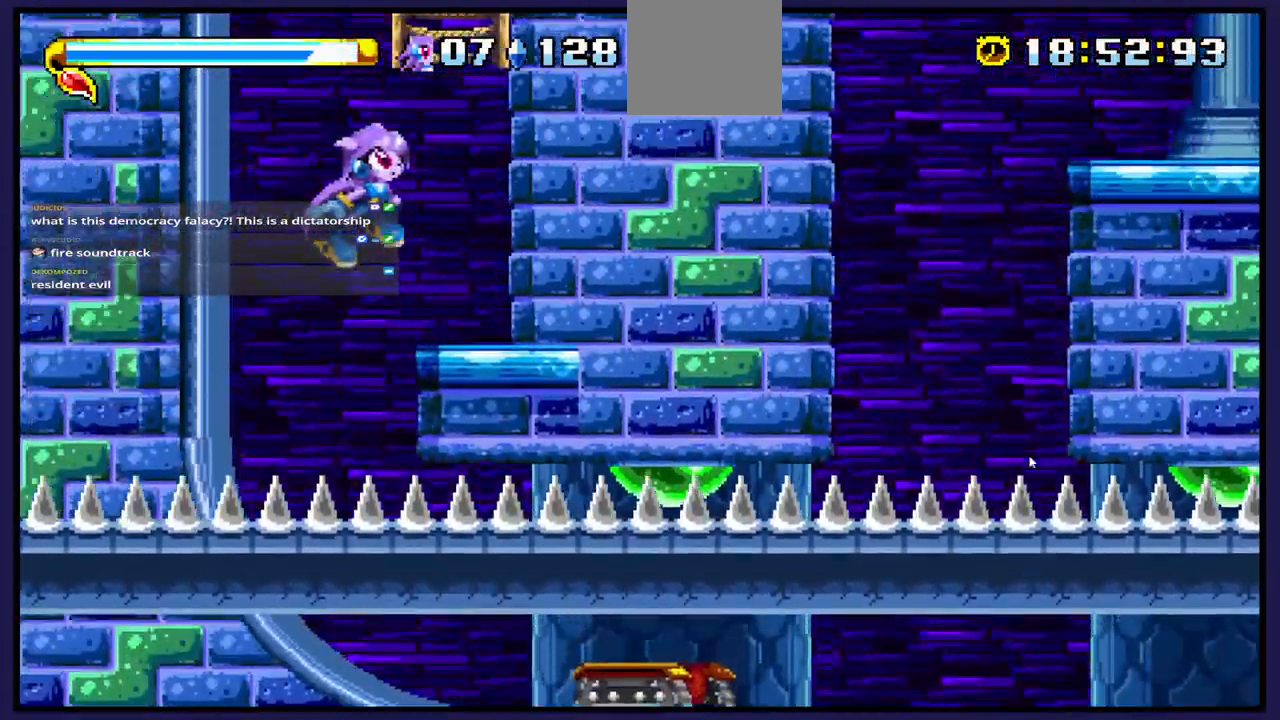
{"dt_ms": 500, "buttons": ["A"], "left_stick": "center", "right_stick": "center", "events": [[250, "DPAD_RIGHT", "up"], [367, "DPAD_LEFT", "down"], [400, "A", "up"], [433, "DPAD_LEFT", "up"], [450, "A", "down"]]}
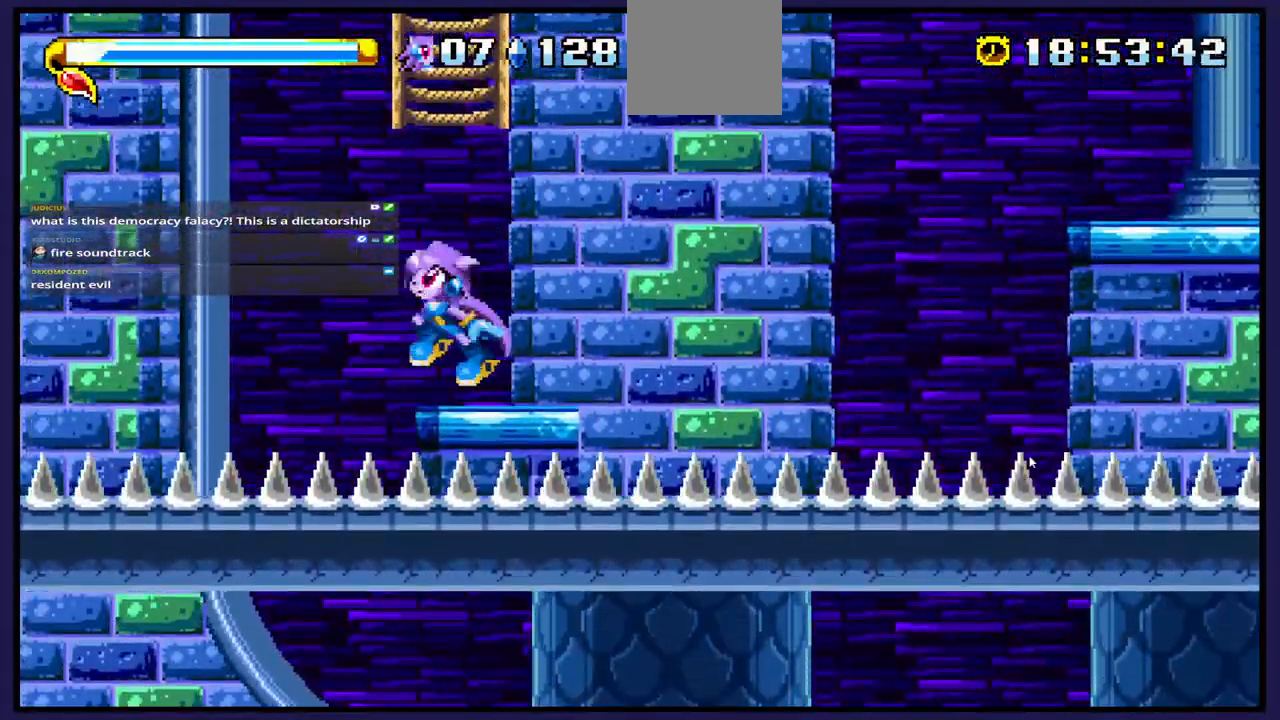
{"dt_ms": 1000, "buttons": ["DPAD_UP"], "left_stick": "center", "right_stick": "center"}
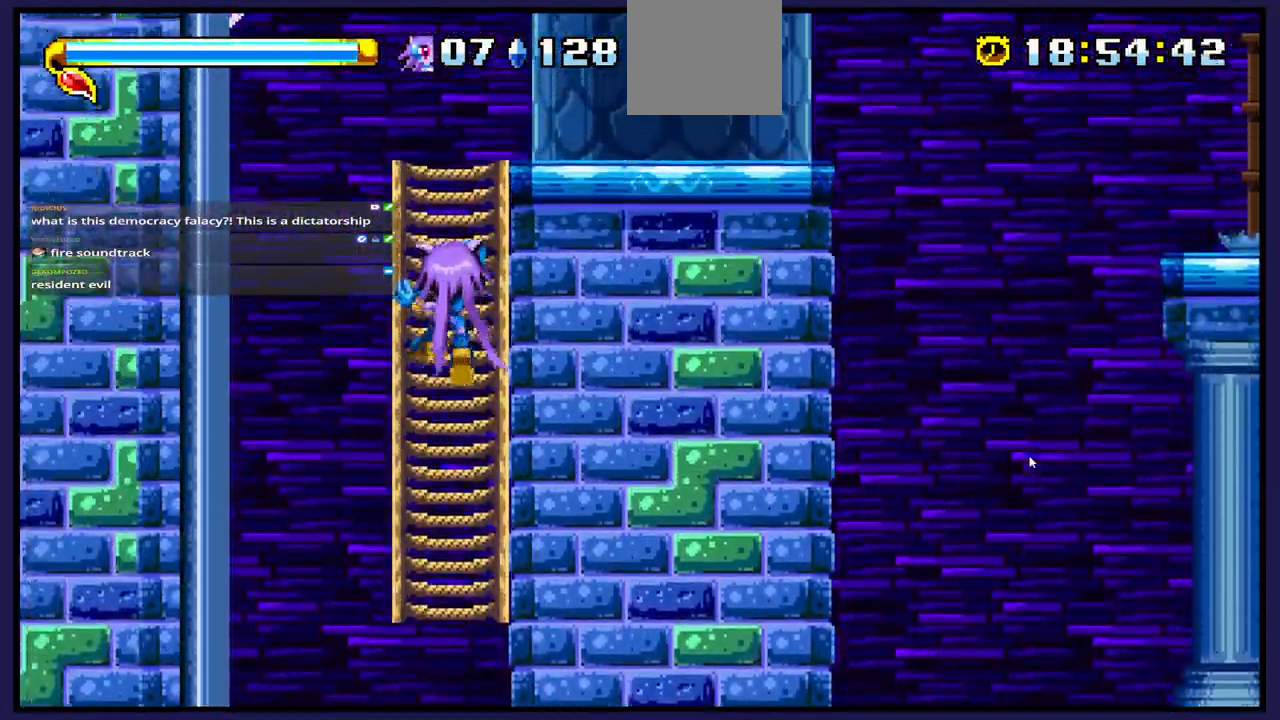
{"dt_ms": 500, "buttons": ["DPAD_UP"], "left_stick": "center", "right_stick": "center", "events": []}
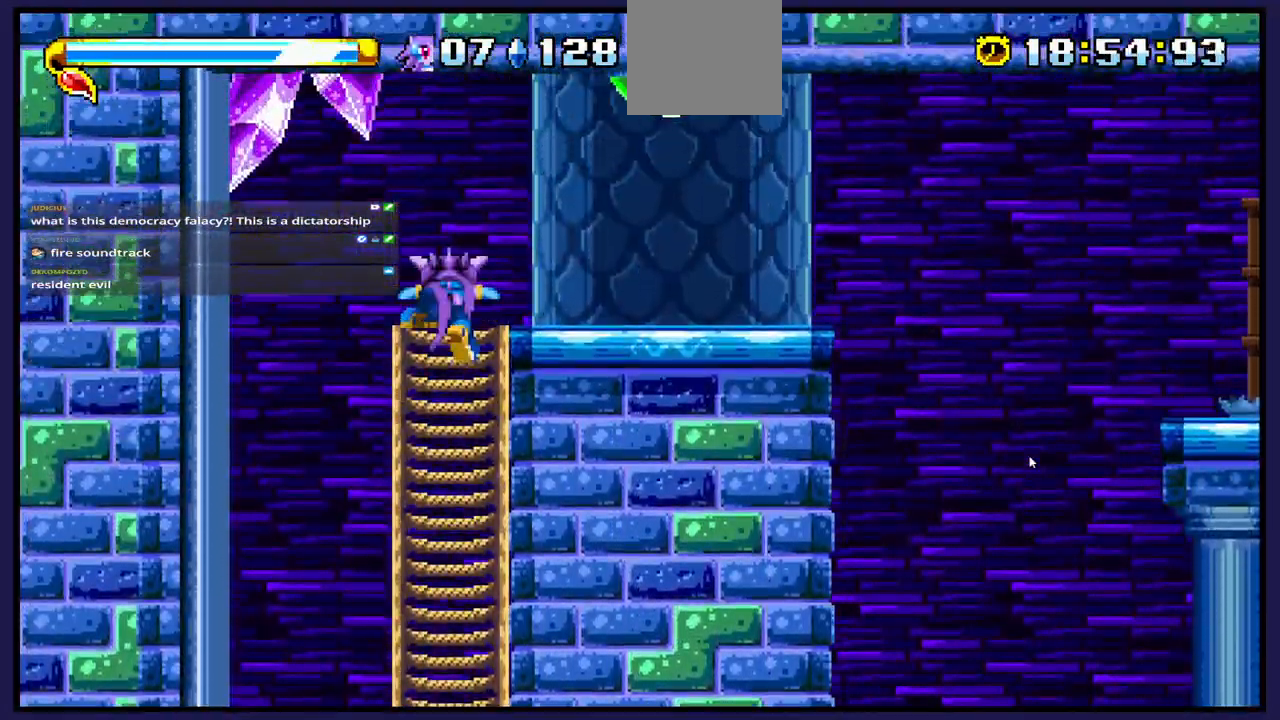
{"dt_ms": 500, "buttons": ["DPAD_RIGHT"], "left_stick": "center", "right_stick": "center", "events": [[17, "DPAD_RIGHT", "down"], [67, "DPAD_UP", "up"]]}
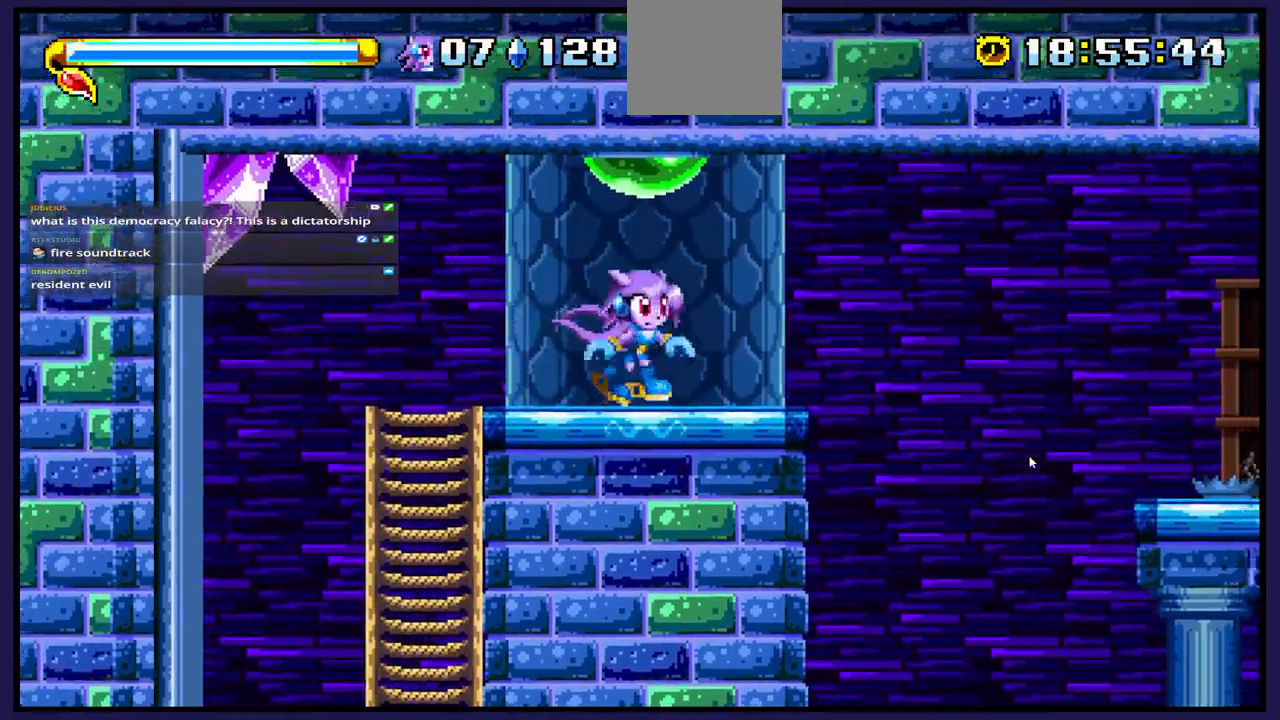
{"dt_ms": 500, "buttons": ["DPAD_RIGHT"], "left_stick": "center", "right_stick": "center", "events": [[67, "A", "down"], [217, "A", "up"]]}
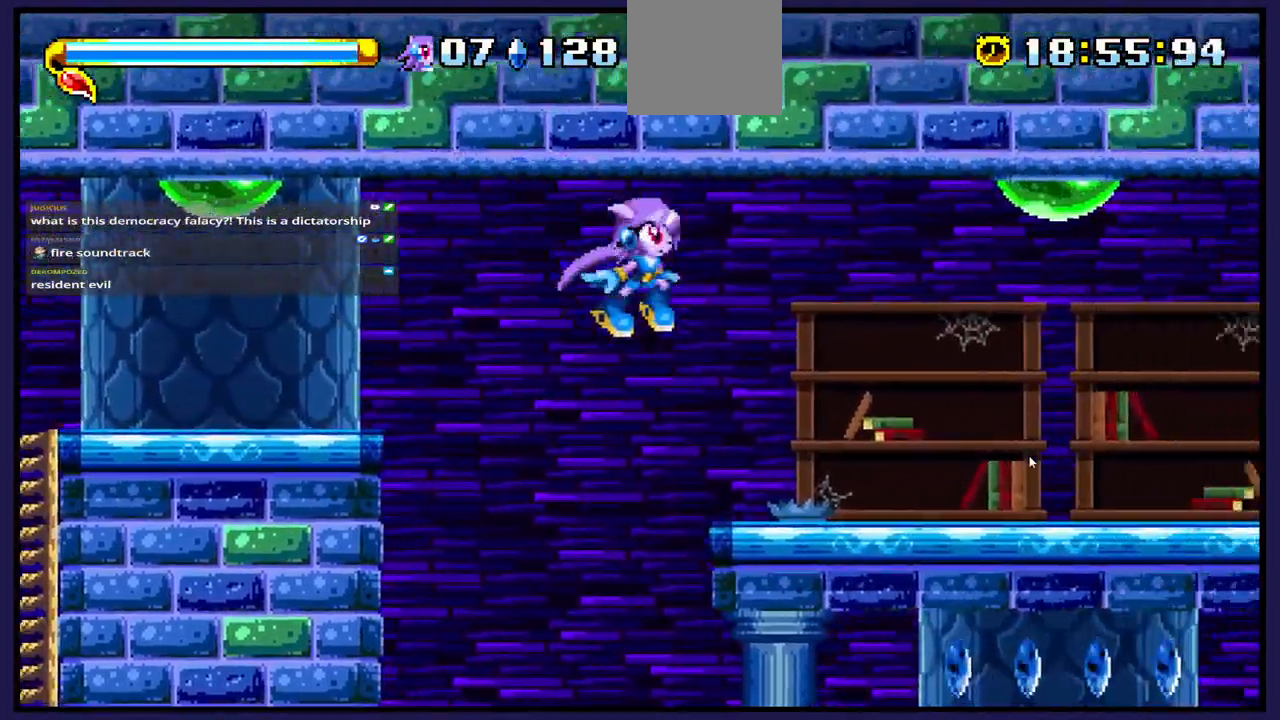
{"dt_ms": 500, "buttons": ["DPAD_RIGHT"], "left_stick": "center", "right_stick": "center", "events": []}
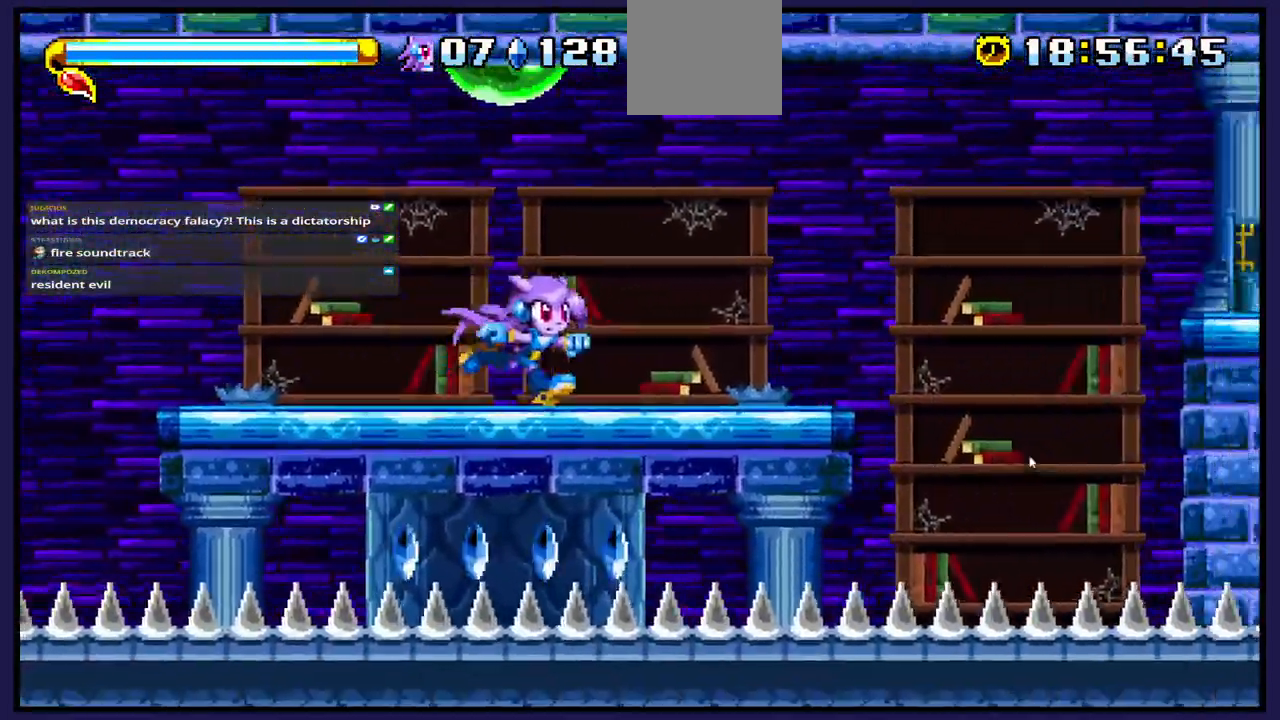
{"dt_ms": 500, "buttons": ["B", "DPAD_RIGHT"], "left_stick": "center", "right_stick": "center", "events": [[133, "A", "down"], [367, "A", "up"], [467, "B", "down"]]}
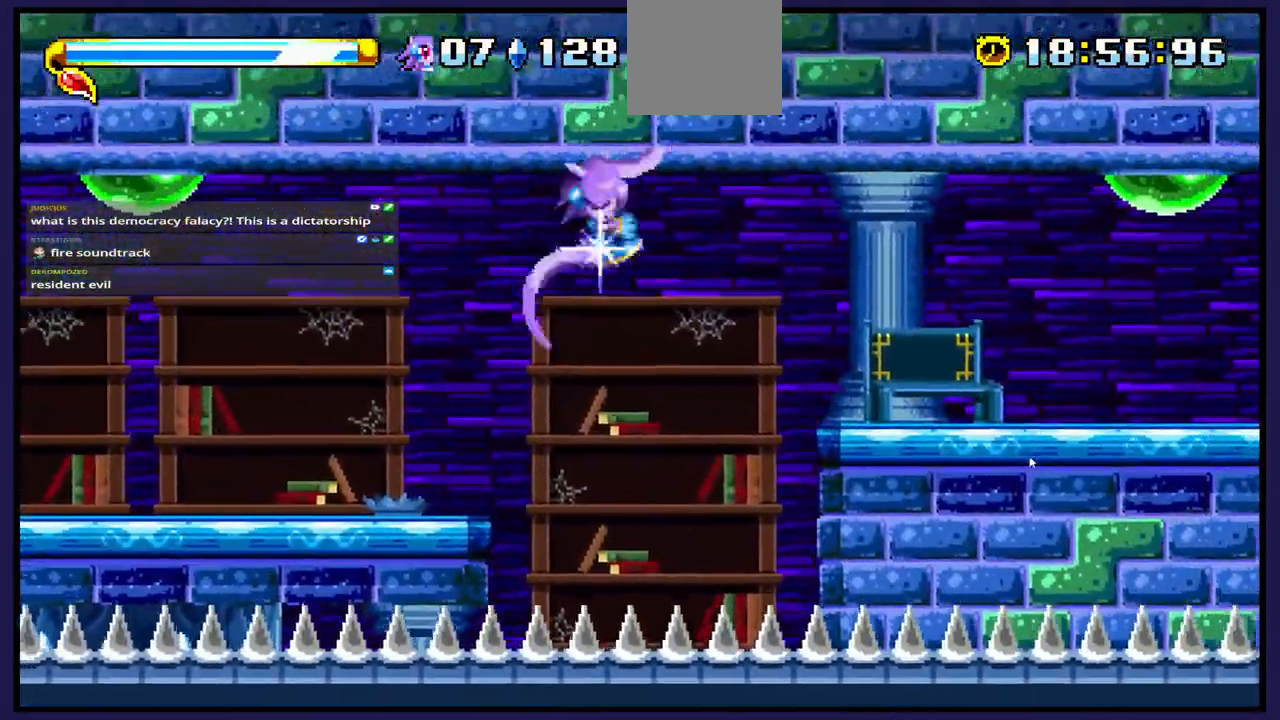
{"dt_ms": 500, "buttons": ["DPAD_RIGHT"], "left_stick": "center", "right_stick": "center", "events": [[117, "B", "up"]]}
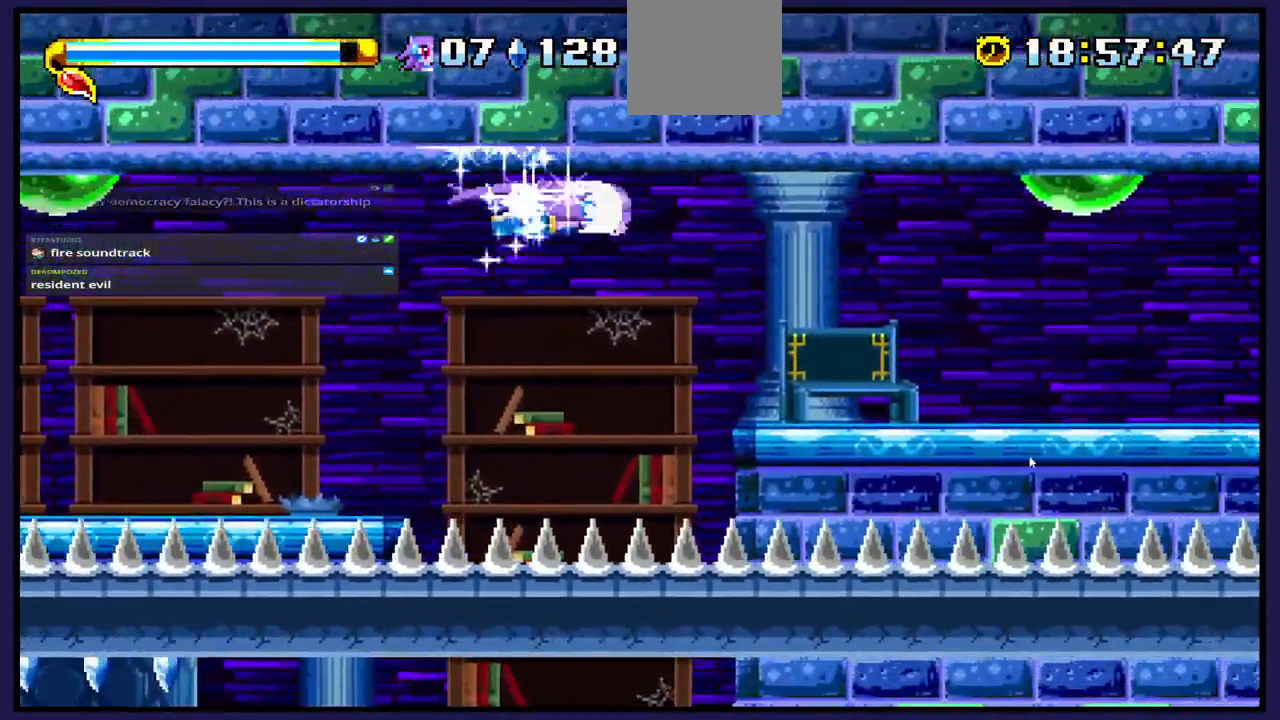
{"dt_ms": 500, "buttons": ["DPAD_RIGHT"], "left_stick": "center", "right_stick": "center"}
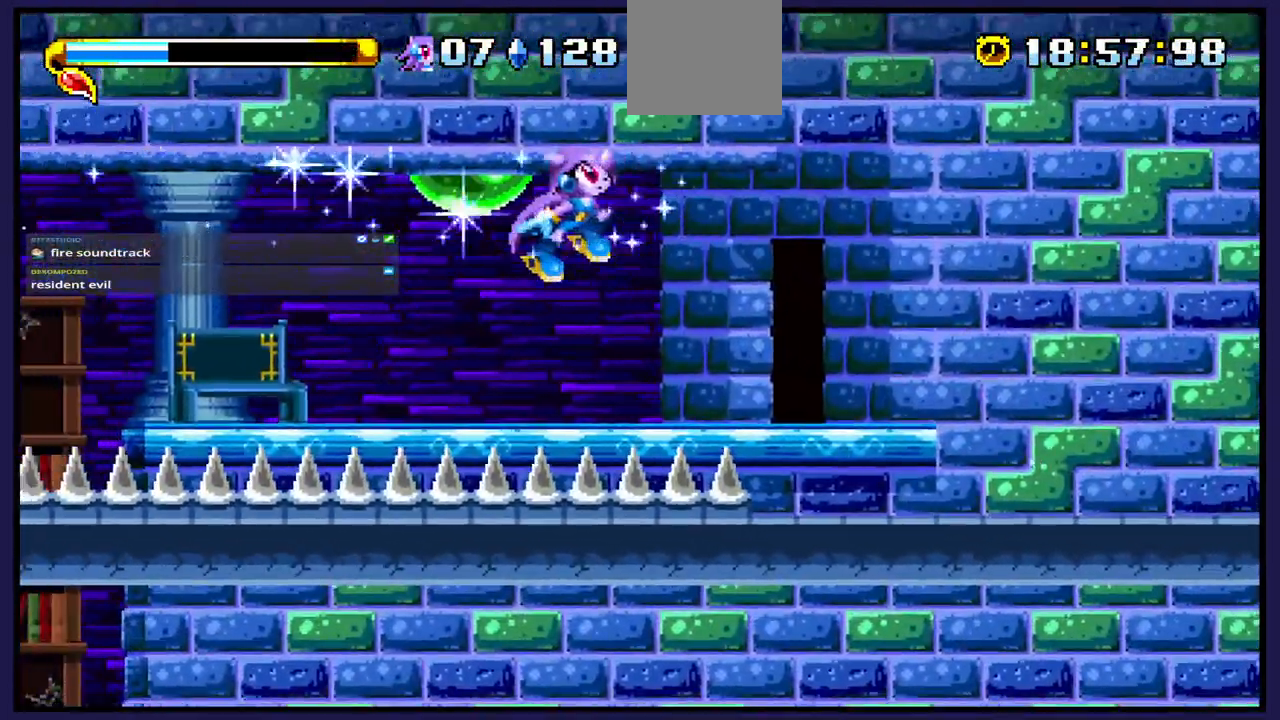
{"dt_ms": 500, "buttons": ["DPAD_RIGHT"], "left_stick": "center", "right_stick": "center", "events": []}
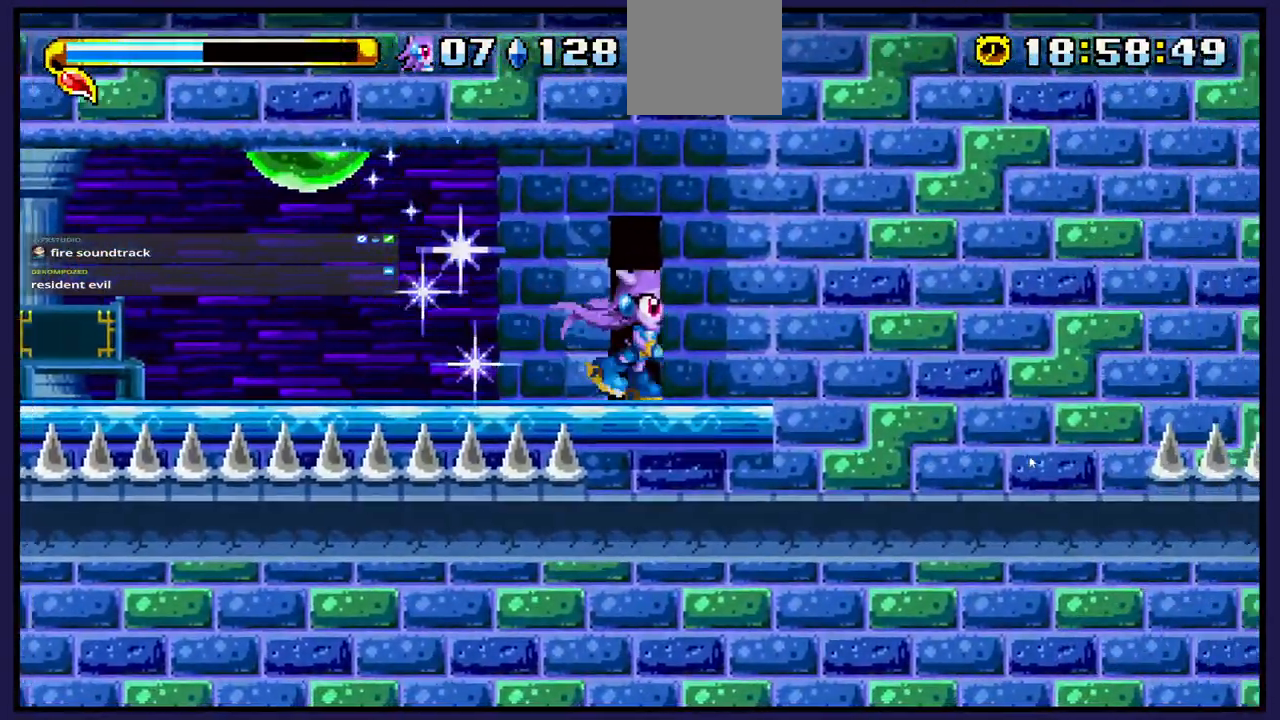
{"dt_ms": 500, "buttons": [], "left_stick": "center", "right_stick": "center", "events": [[333, "DPAD_RIGHT", "up"]]}
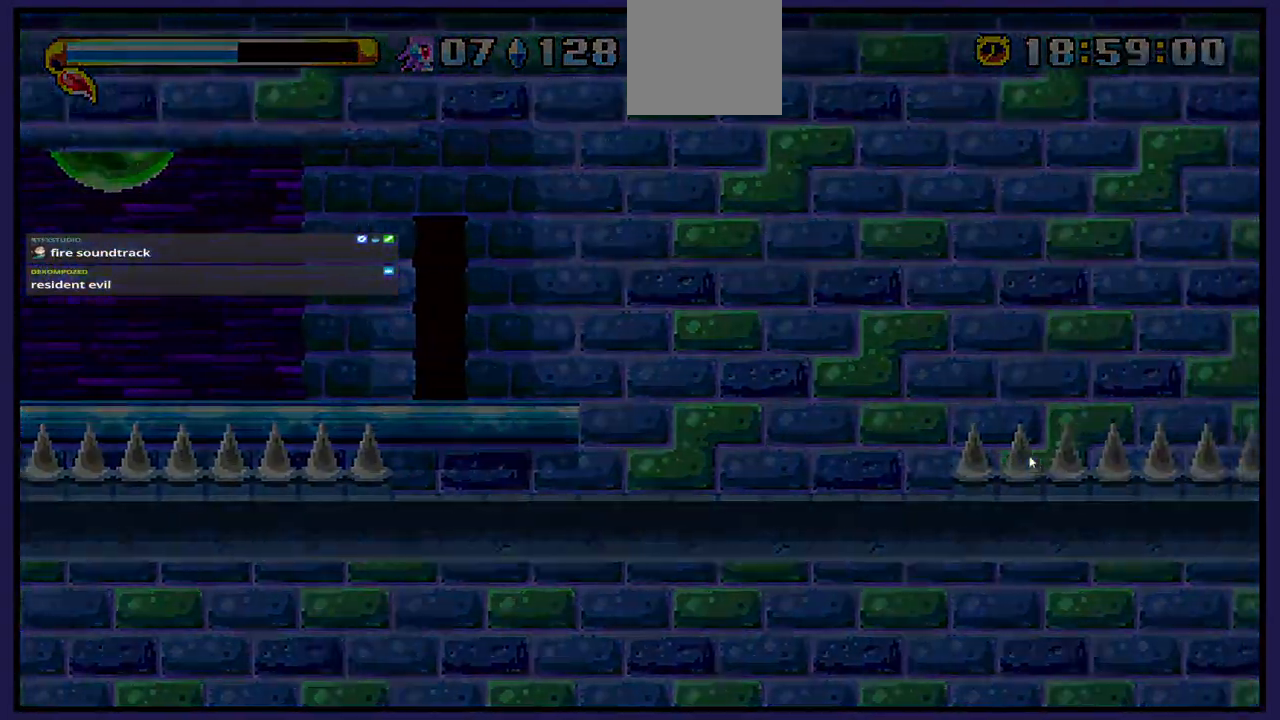
{"dt_ms": 500, "buttons": [], "left_stick": "center", "right_stick": "center", "events": []}
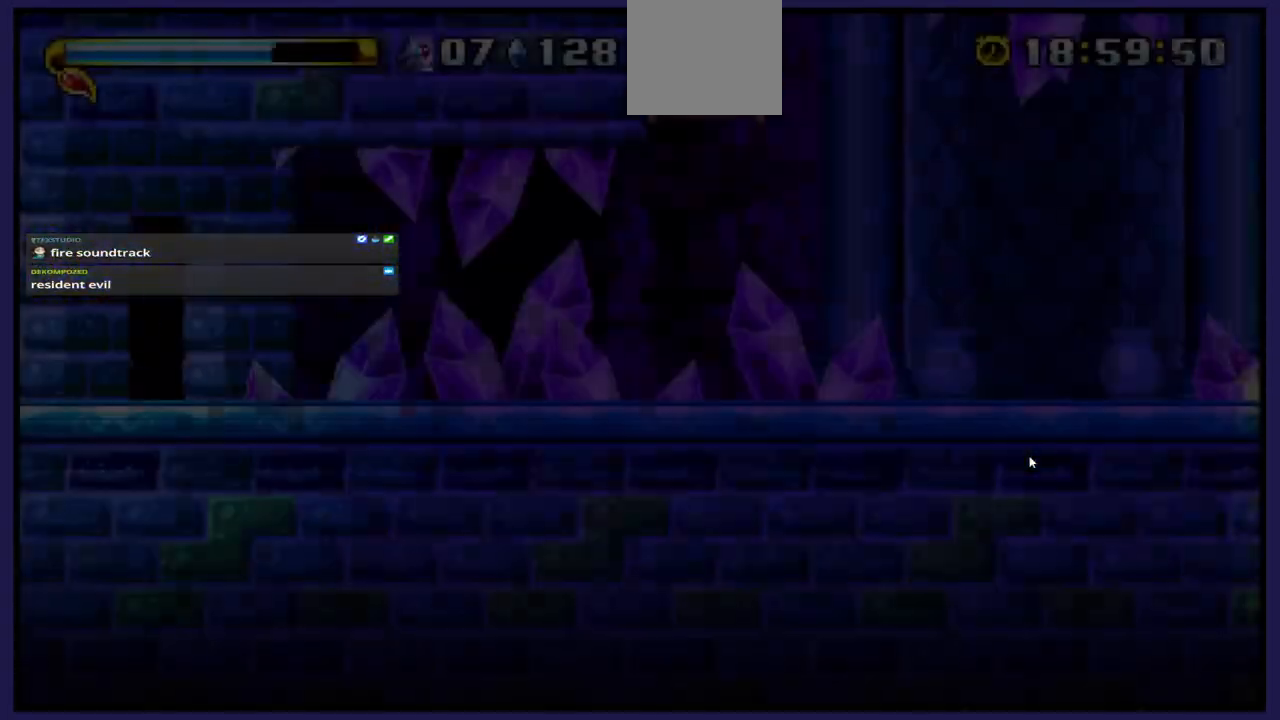
{"dt_ms": 500, "buttons": [], "left_stick": "center", "right_stick": "center", "events": []}
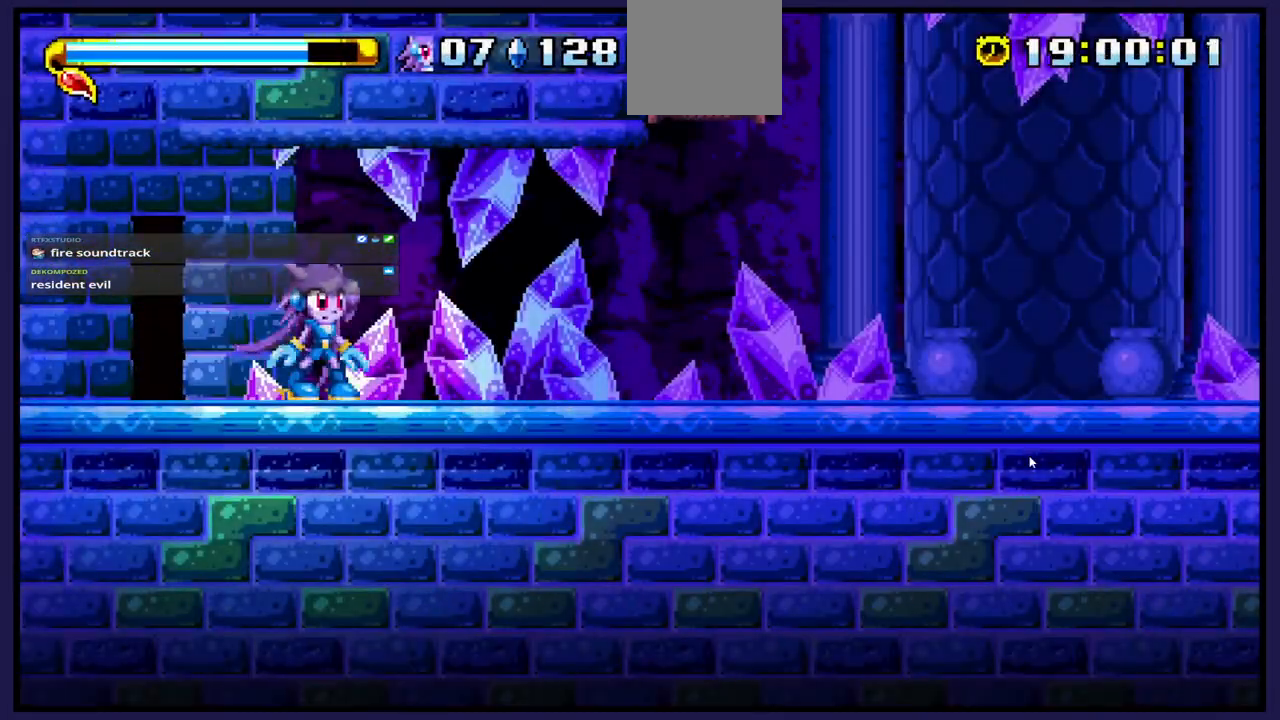
{"dt_ms": 500, "buttons": [], "left_stick": "center", "right_stick": "center", "events": []}